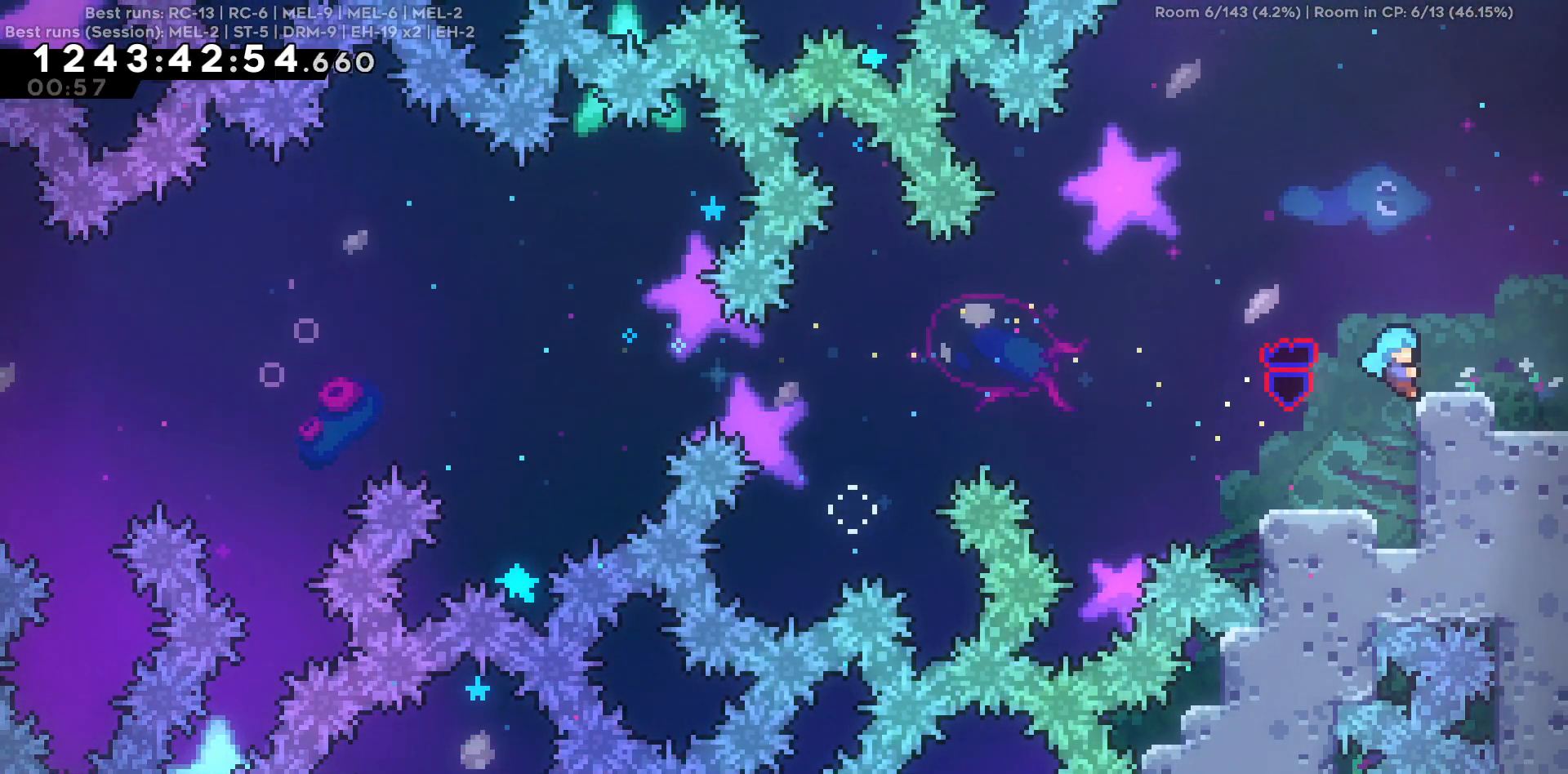
Gameplay with keyboard; each line is a JSON object with the keys held at the frame after it. "events" lists presses ("down") and releases ("up") of "a", "d", "s" and "w" between this image and that frame as [ms after this image, input, new state], when the widget could be followed in between. No other keys are recorded. Mouse input is not recorded.
{"keys": ["d"], "events": []}
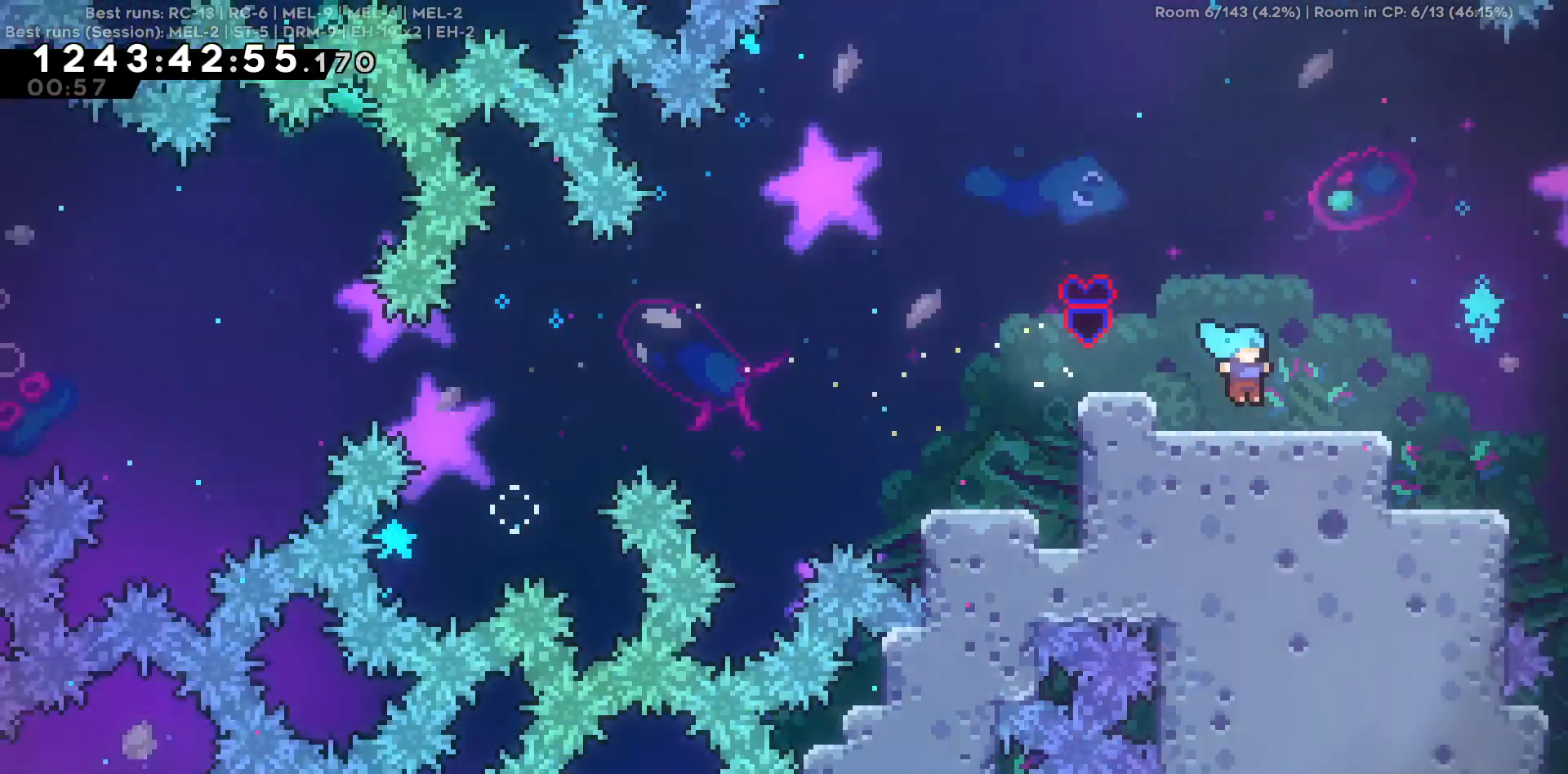
{"keys": ["d"], "events": []}
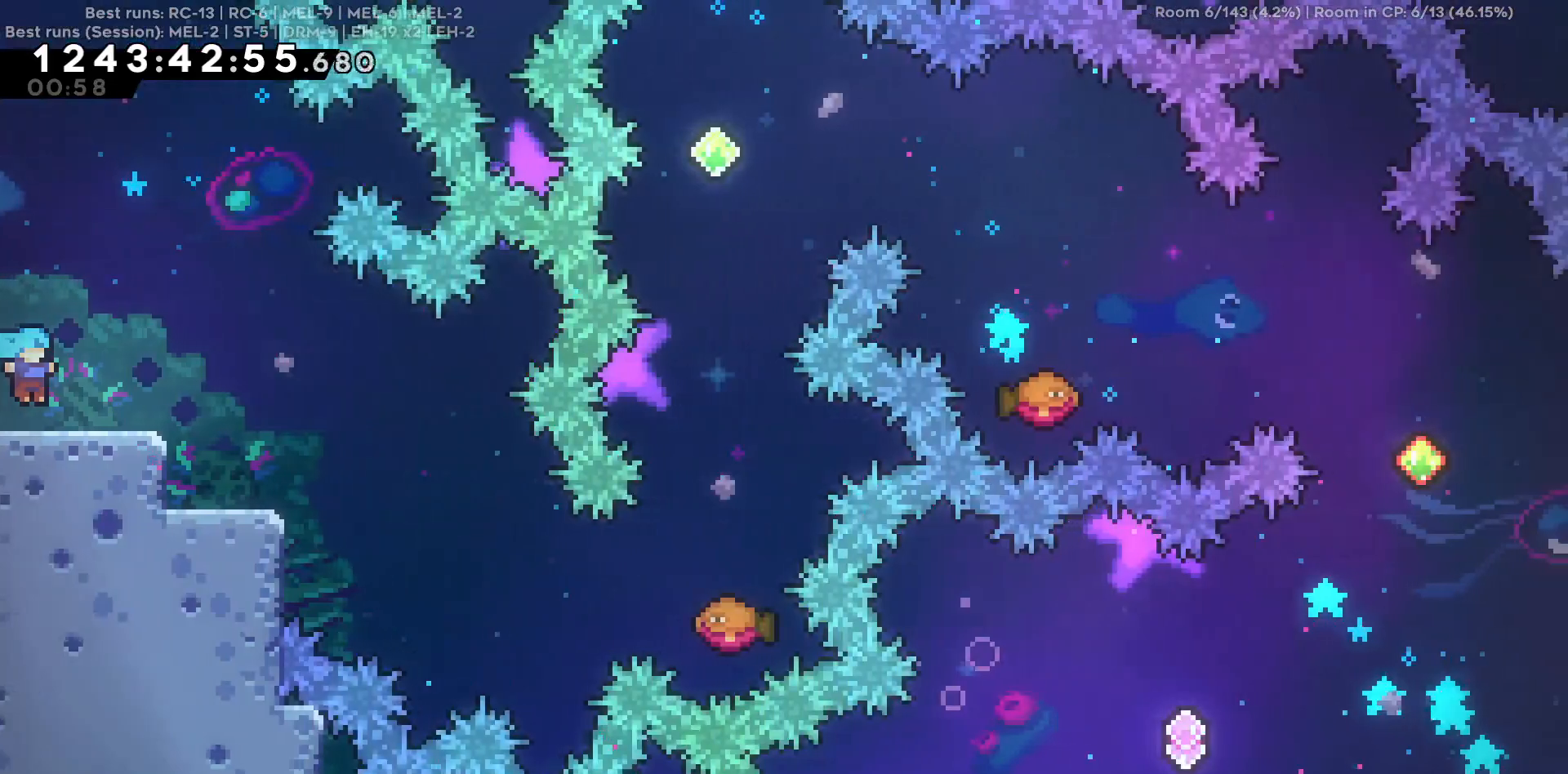
{"keys": ["d"], "events": []}
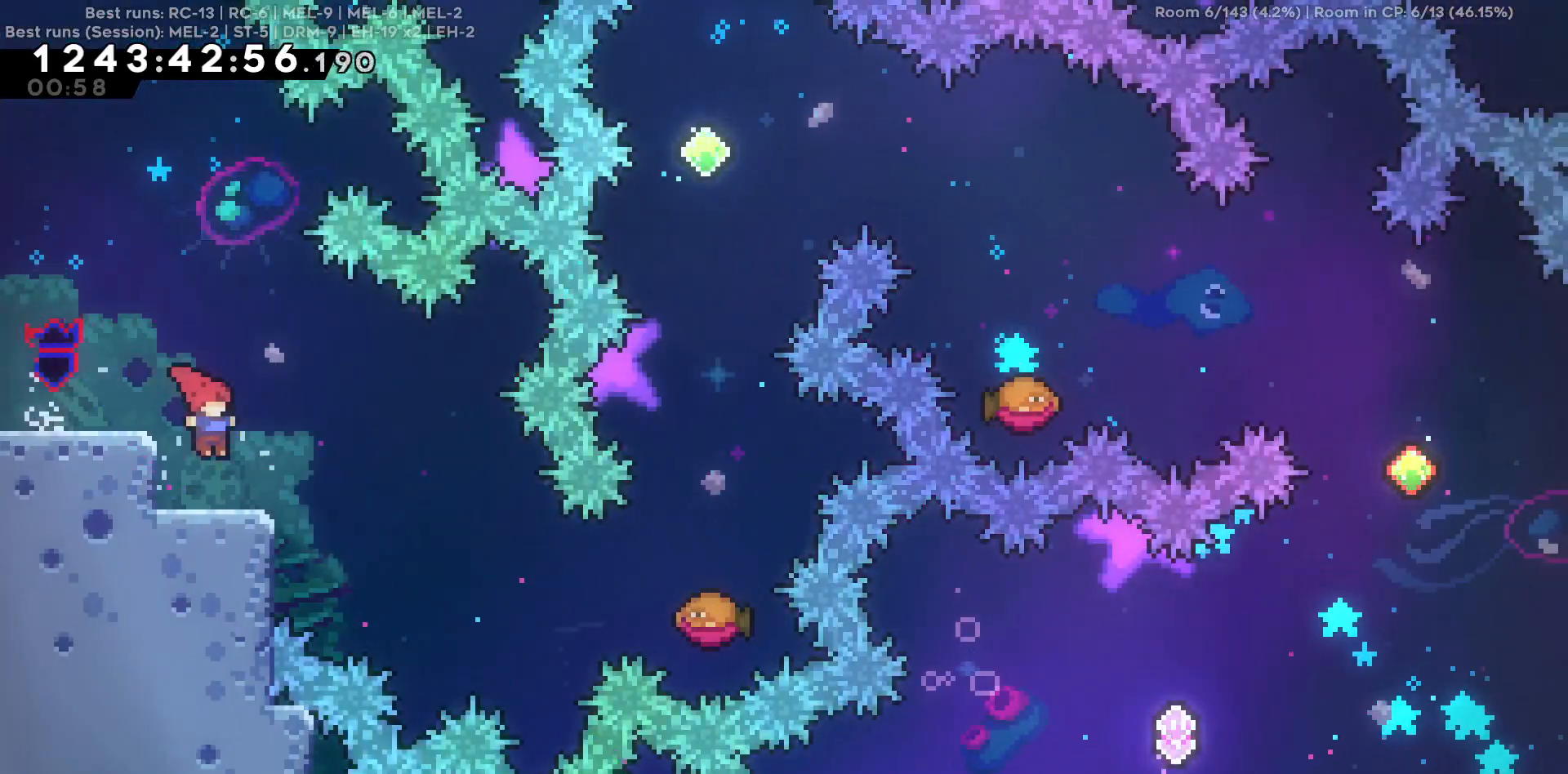
{"keys": ["d"], "events": [[350, "d", "up"], [500, "d", "down"]]}
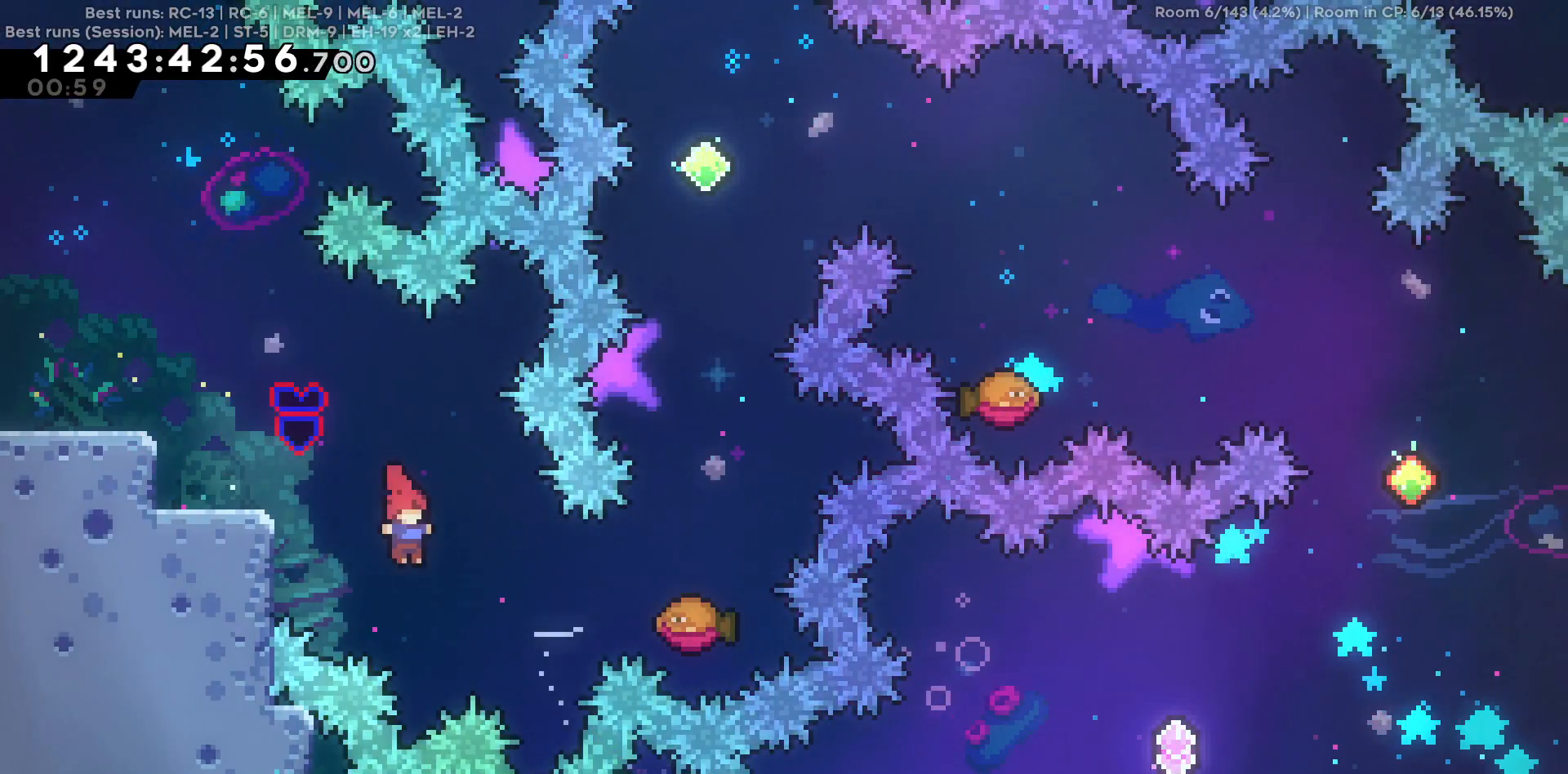
{"keys": ["w"], "events": [[284, "d", "up"], [500, "w", "down"]]}
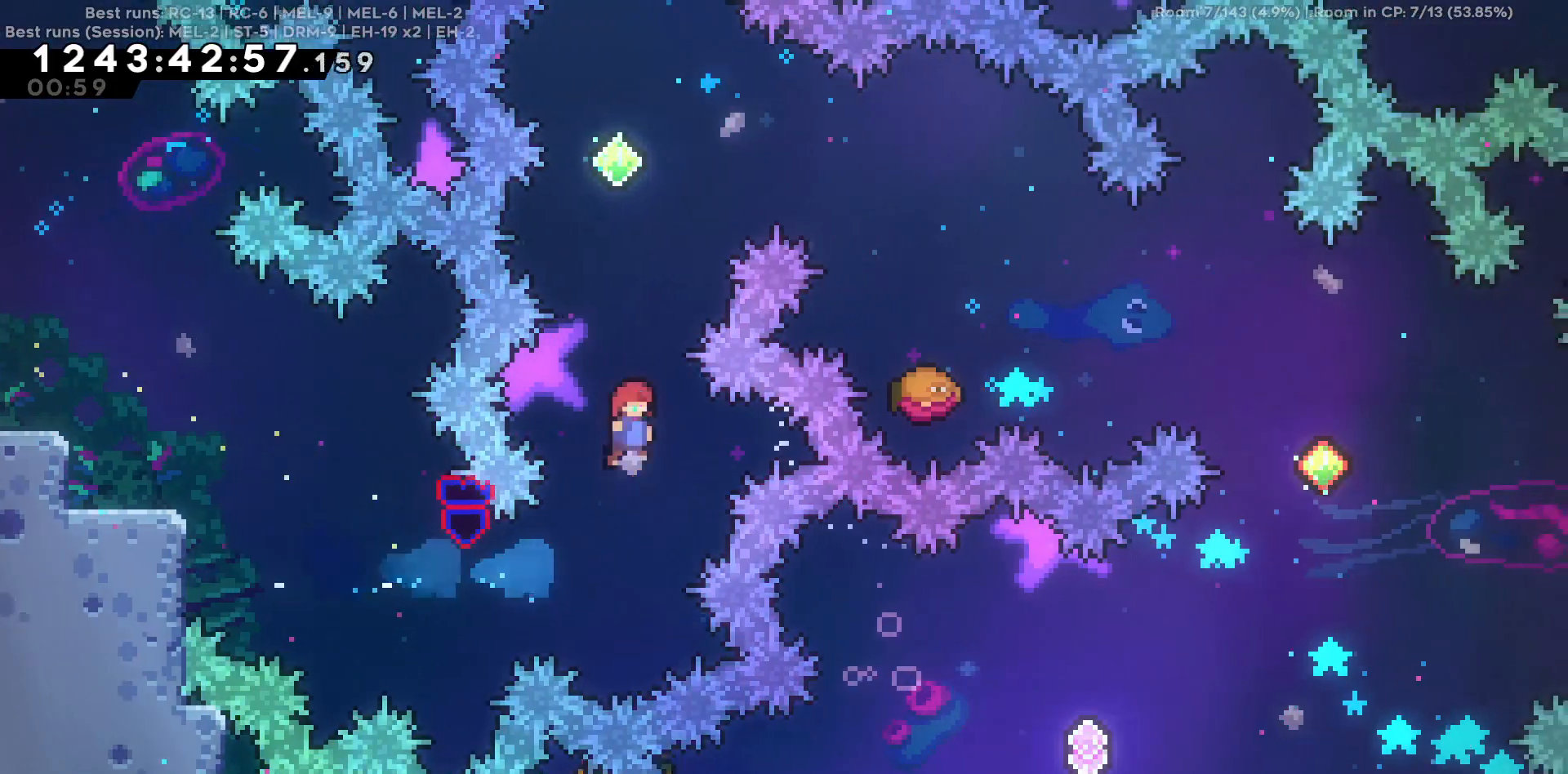
{"keys": ["d"], "events": [[384, "w", "up"], [484, "d", "down"]]}
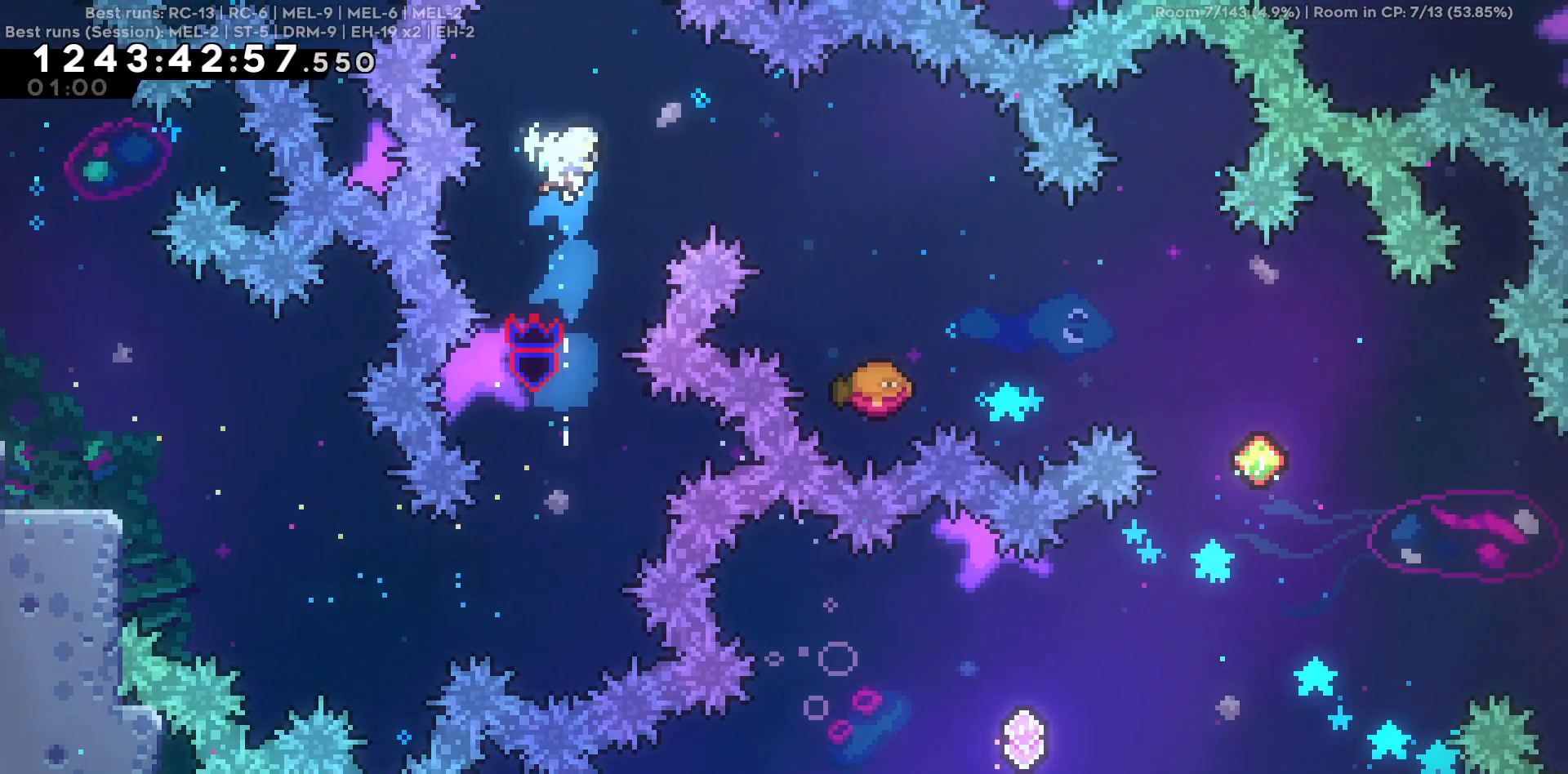
{"keys": [], "events": [[267, "d", "up"]]}
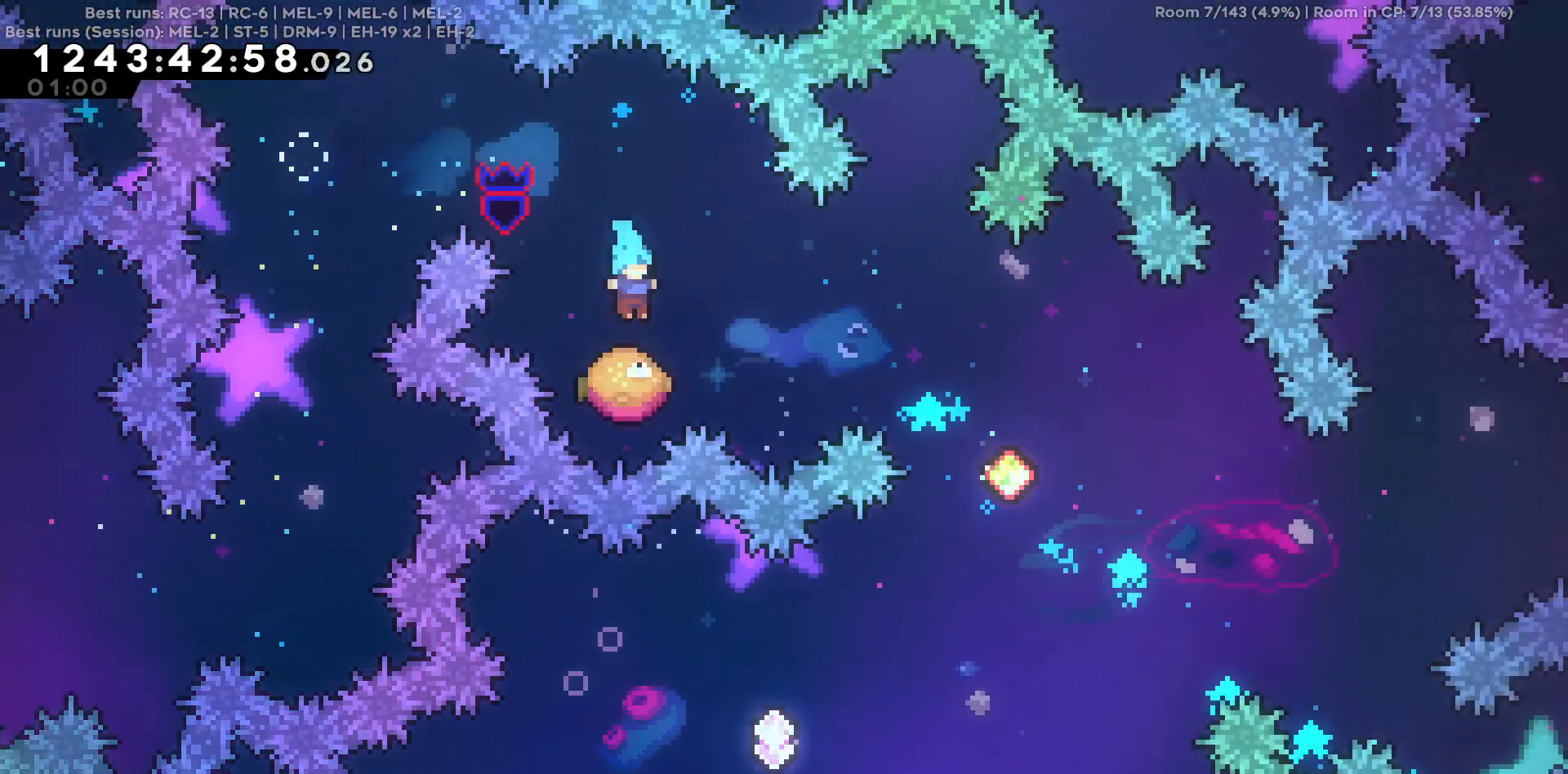
{"keys": ["d"], "events": [[34, "d", "down"]]}
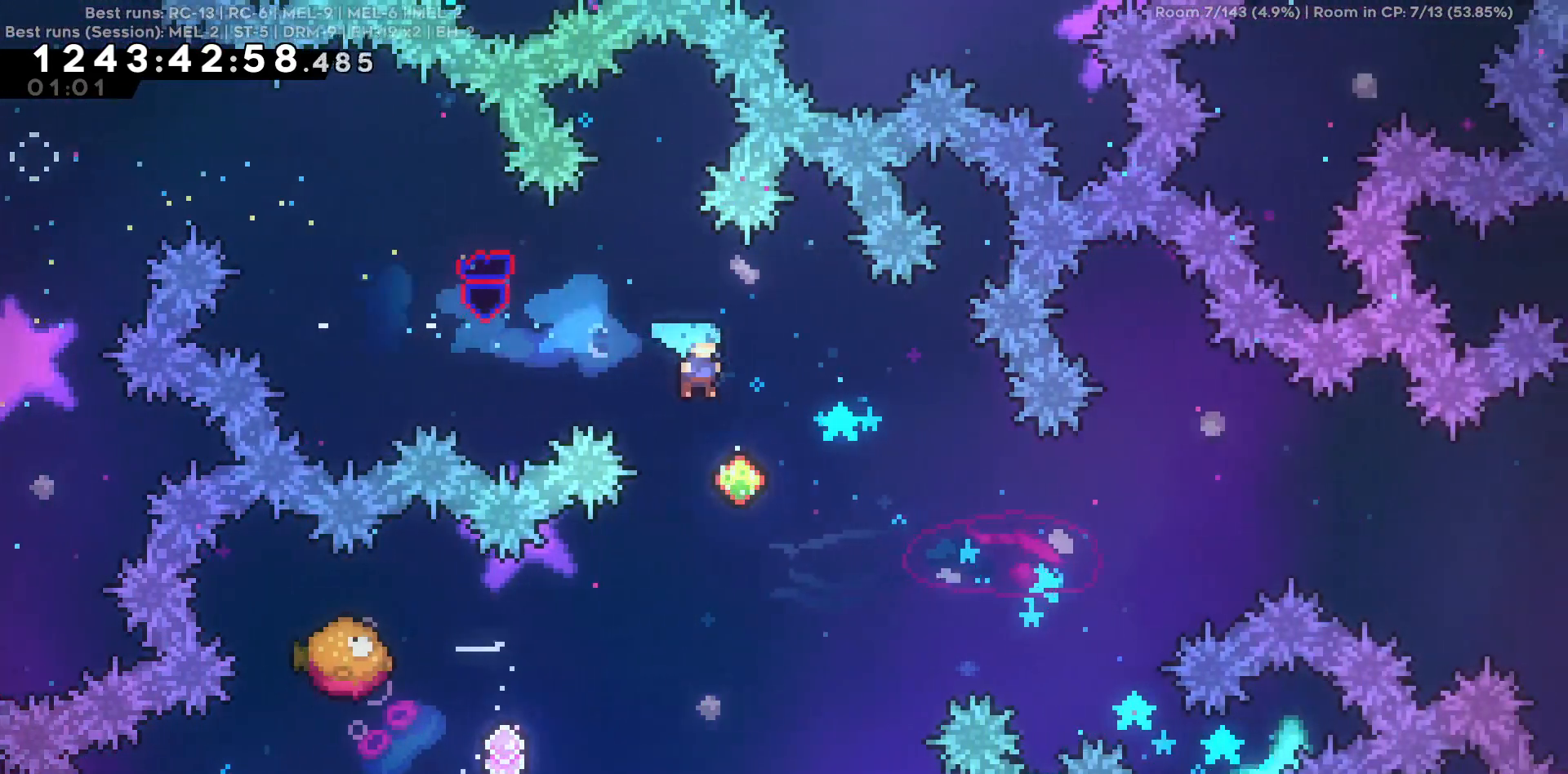
{"keys": ["a"], "events": [[17, "d", "up"], [334, "a", "down"]]}
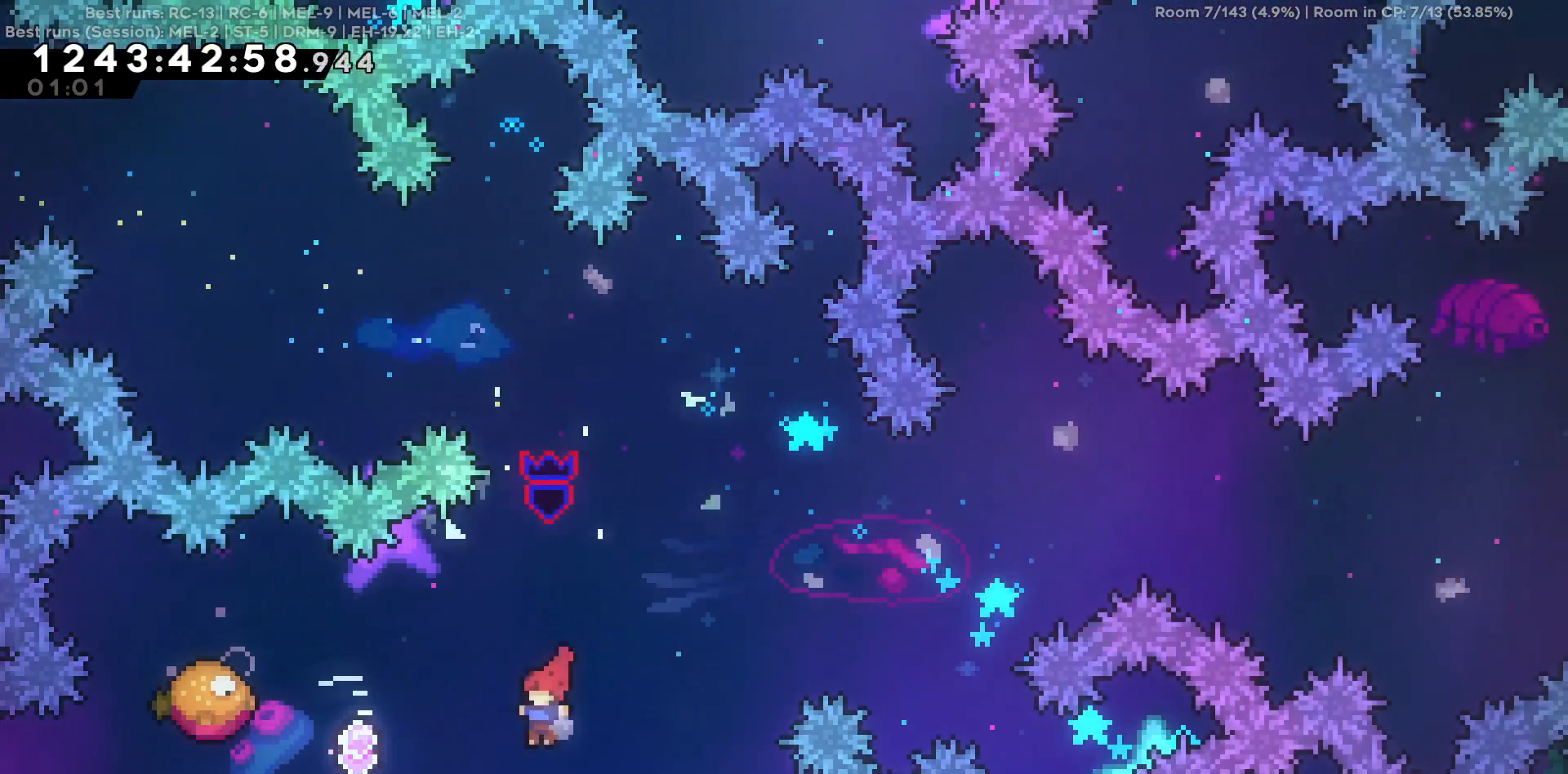
{"keys": ["d", "w"], "events": [[217, "a", "up"], [217, "d", "down"], [500, "w", "down"]]}
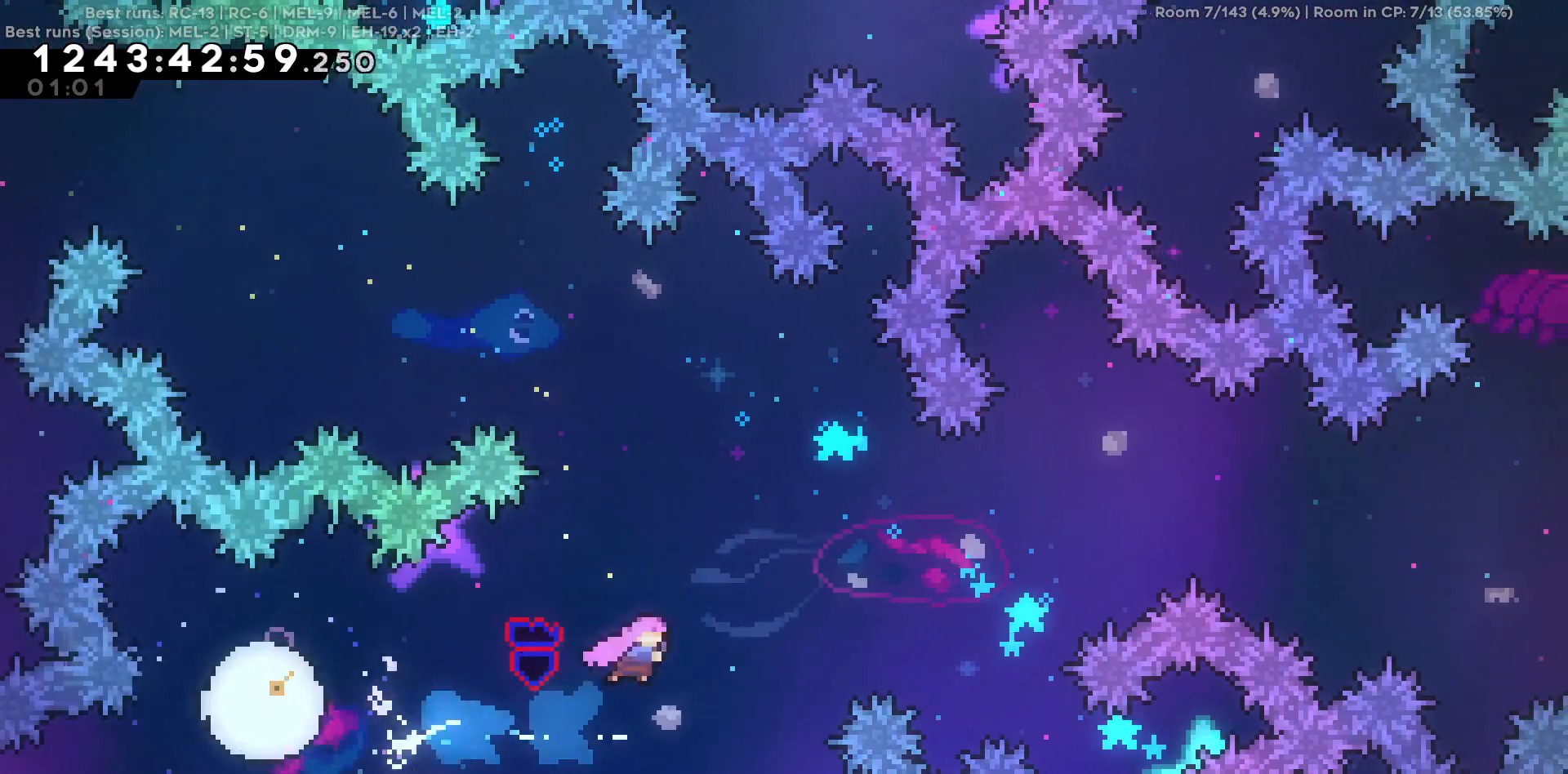
{"keys": ["d"], "events": [[417, "w", "up"]]}
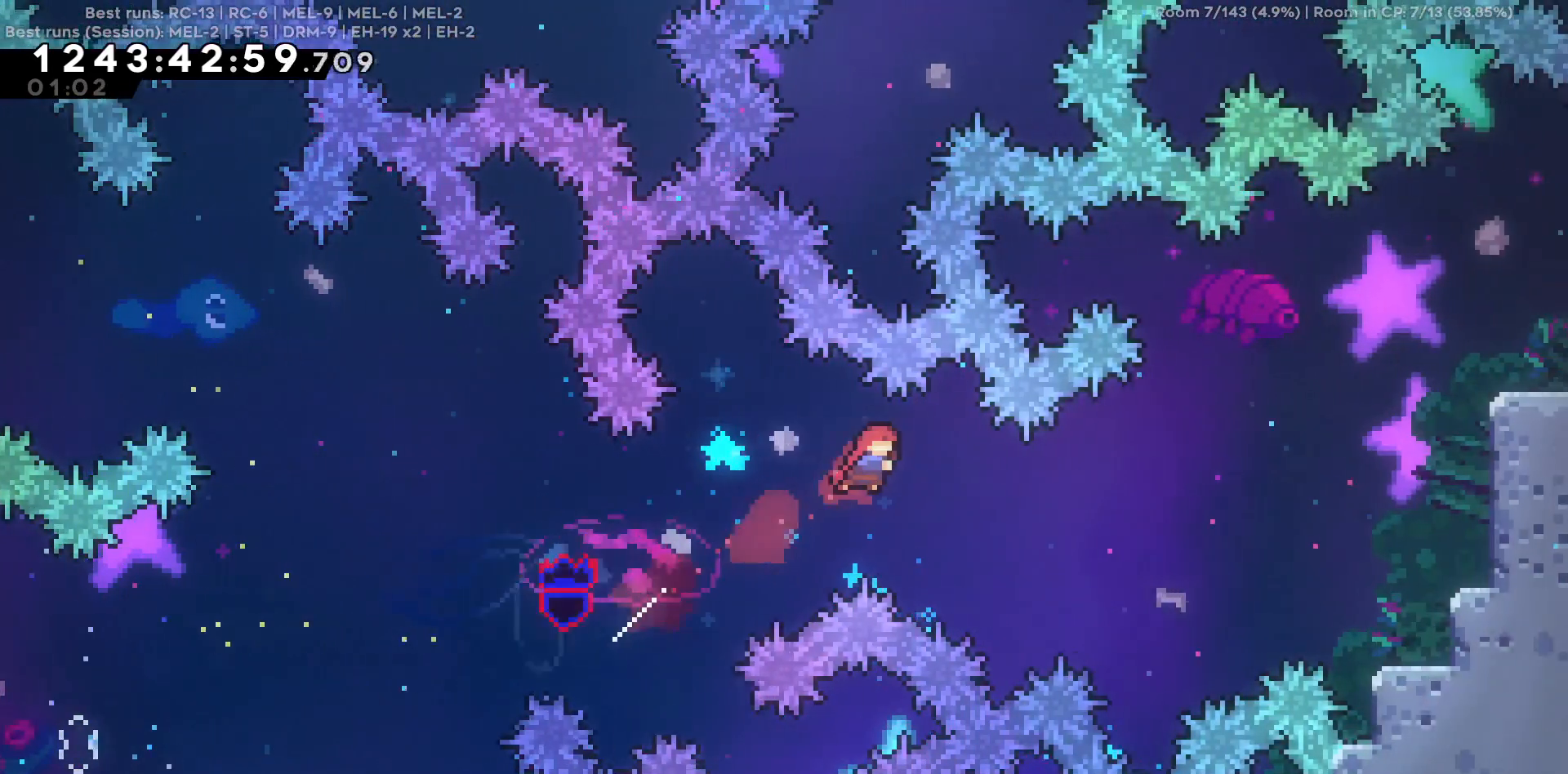
{"keys": ["d", "w"], "events": [[334, "w", "down"]]}
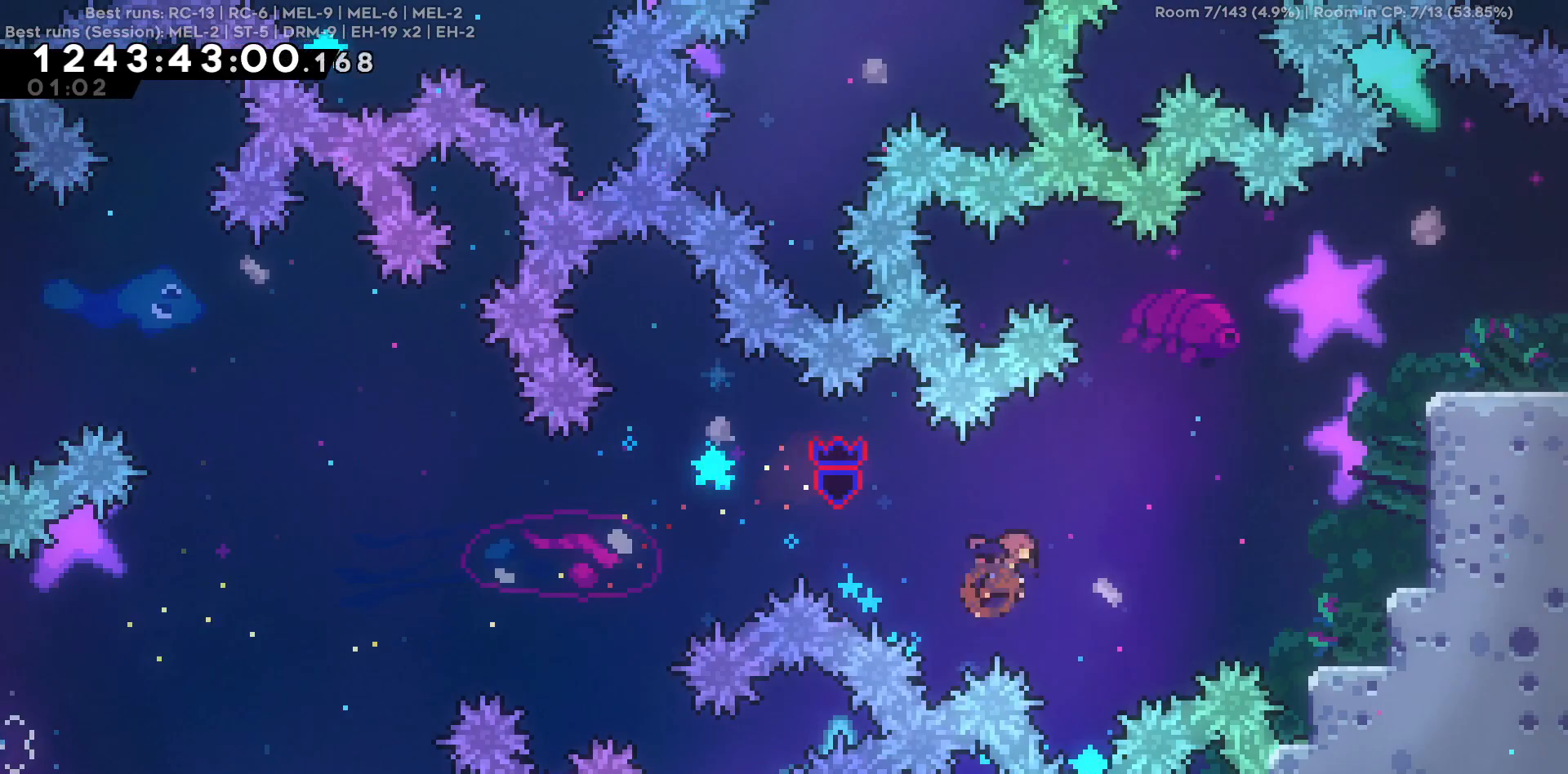
{"keys": ["d"], "events": [[117, "w", "up"]]}
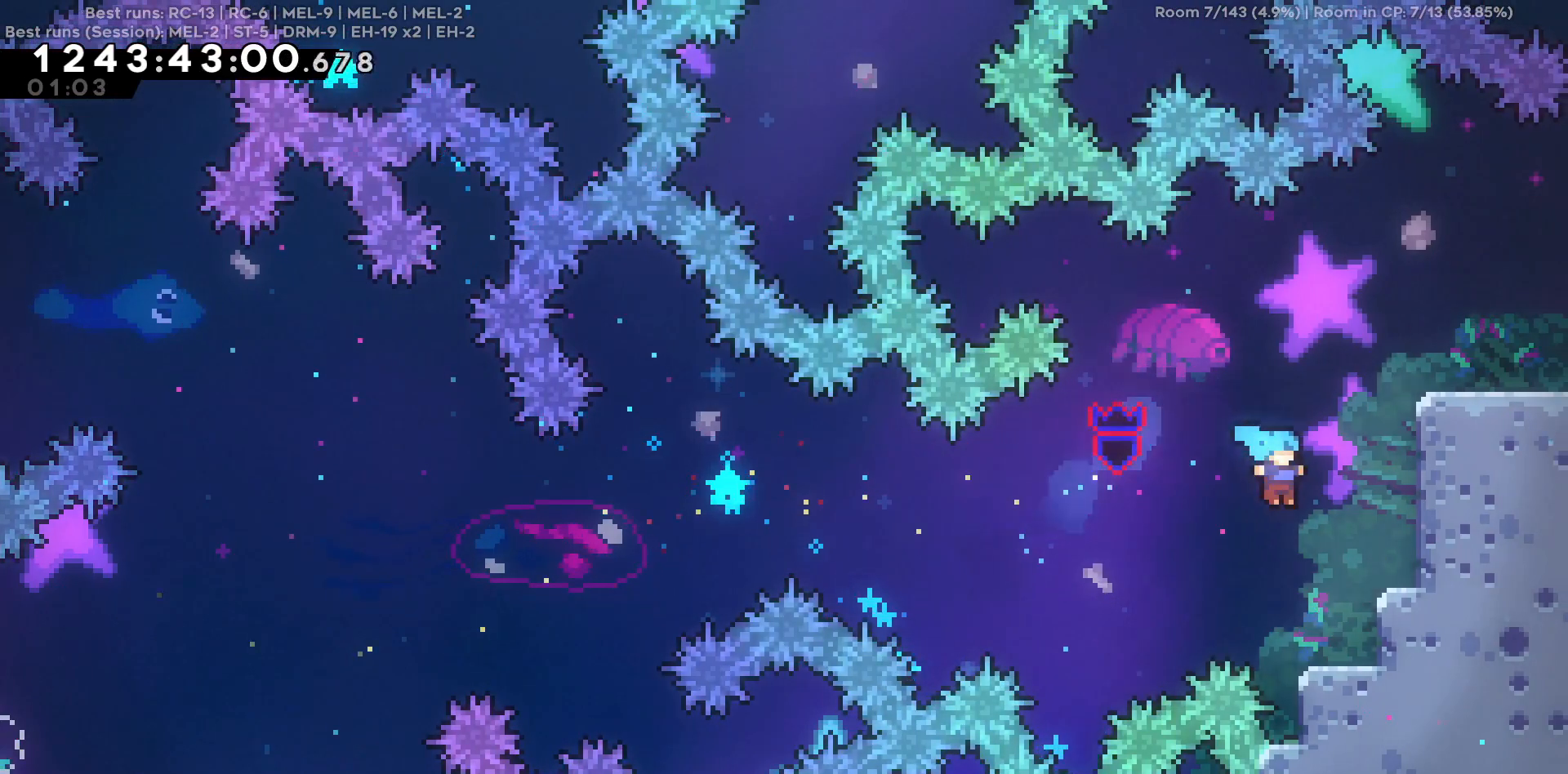
{"keys": ["d", "w"], "events": [[84, "d", "up"], [234, "w", "down"], [467, "d", "down"]]}
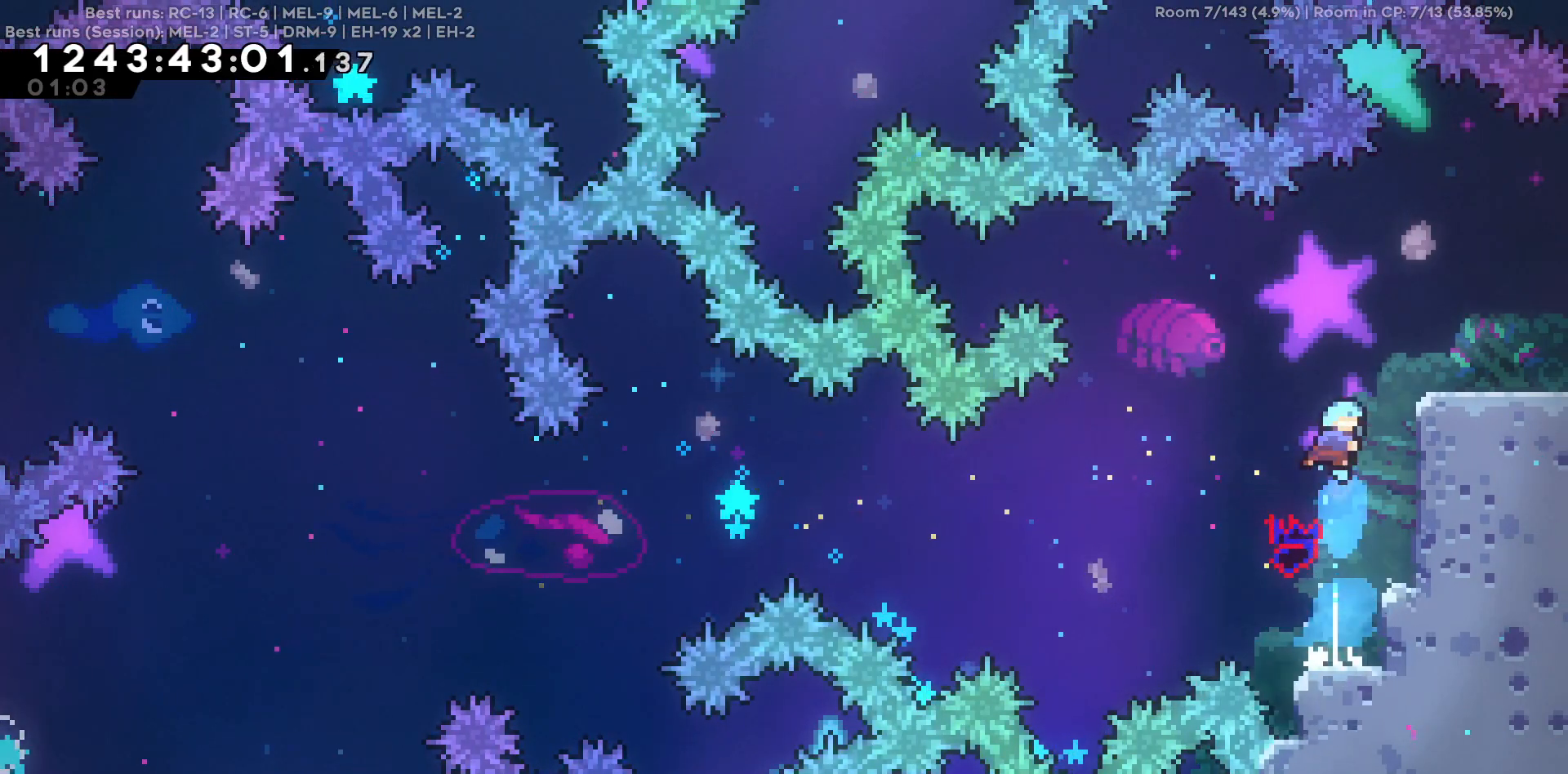
{"keys": ["d"], "events": [[17, "w", "up"]]}
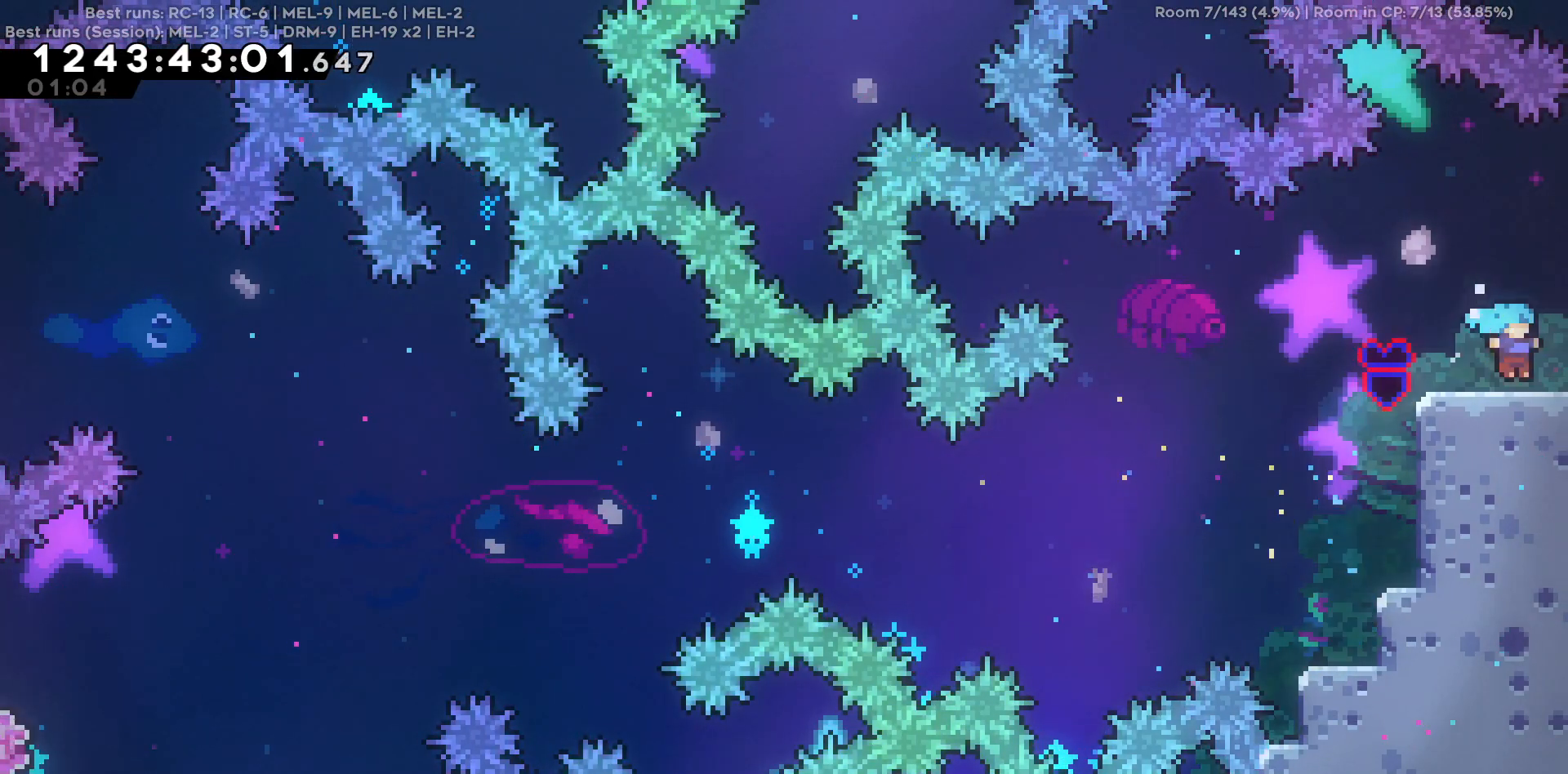
{"keys": ["d"], "events": []}
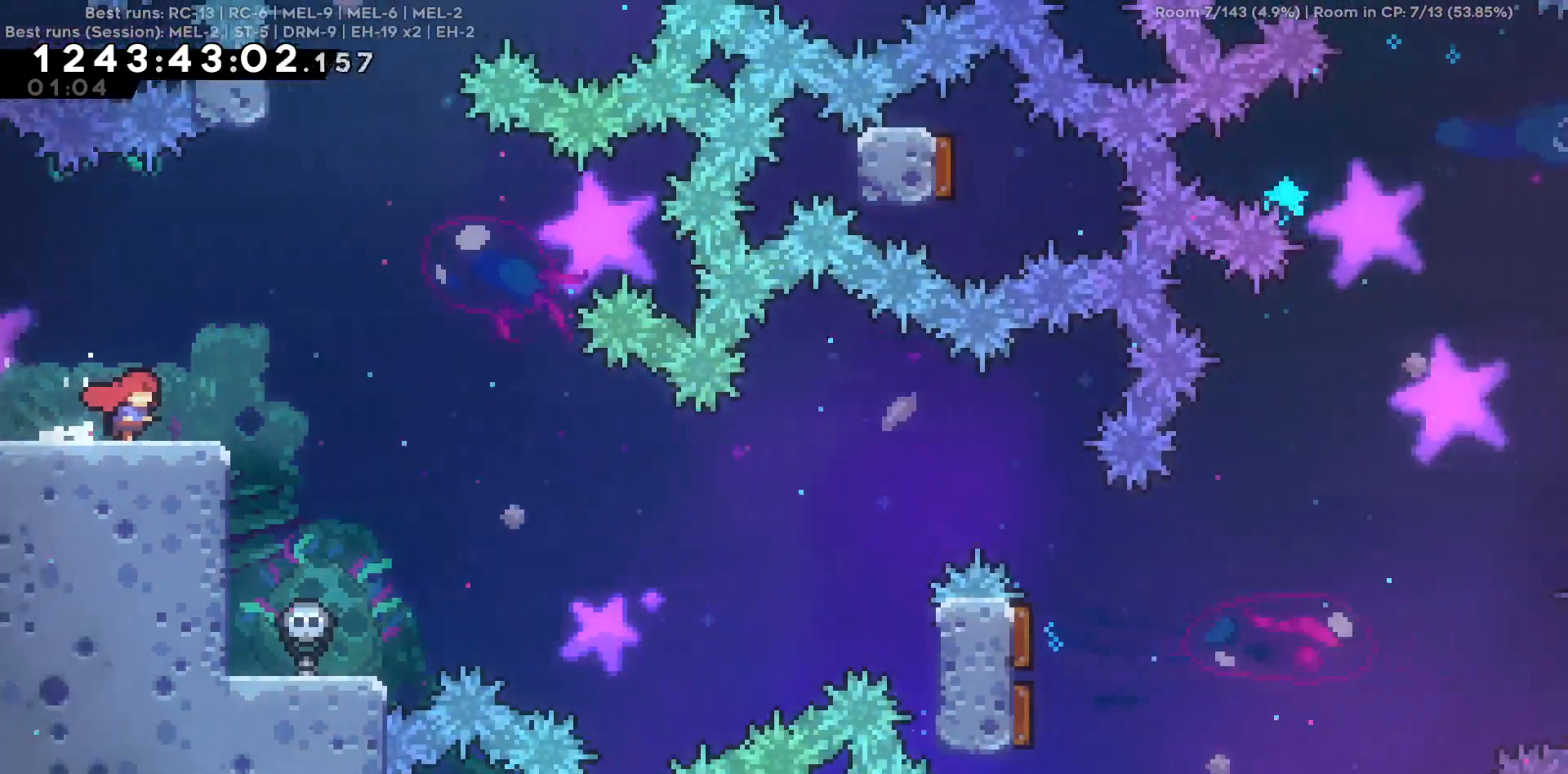
{"keys": ["d"], "events": []}
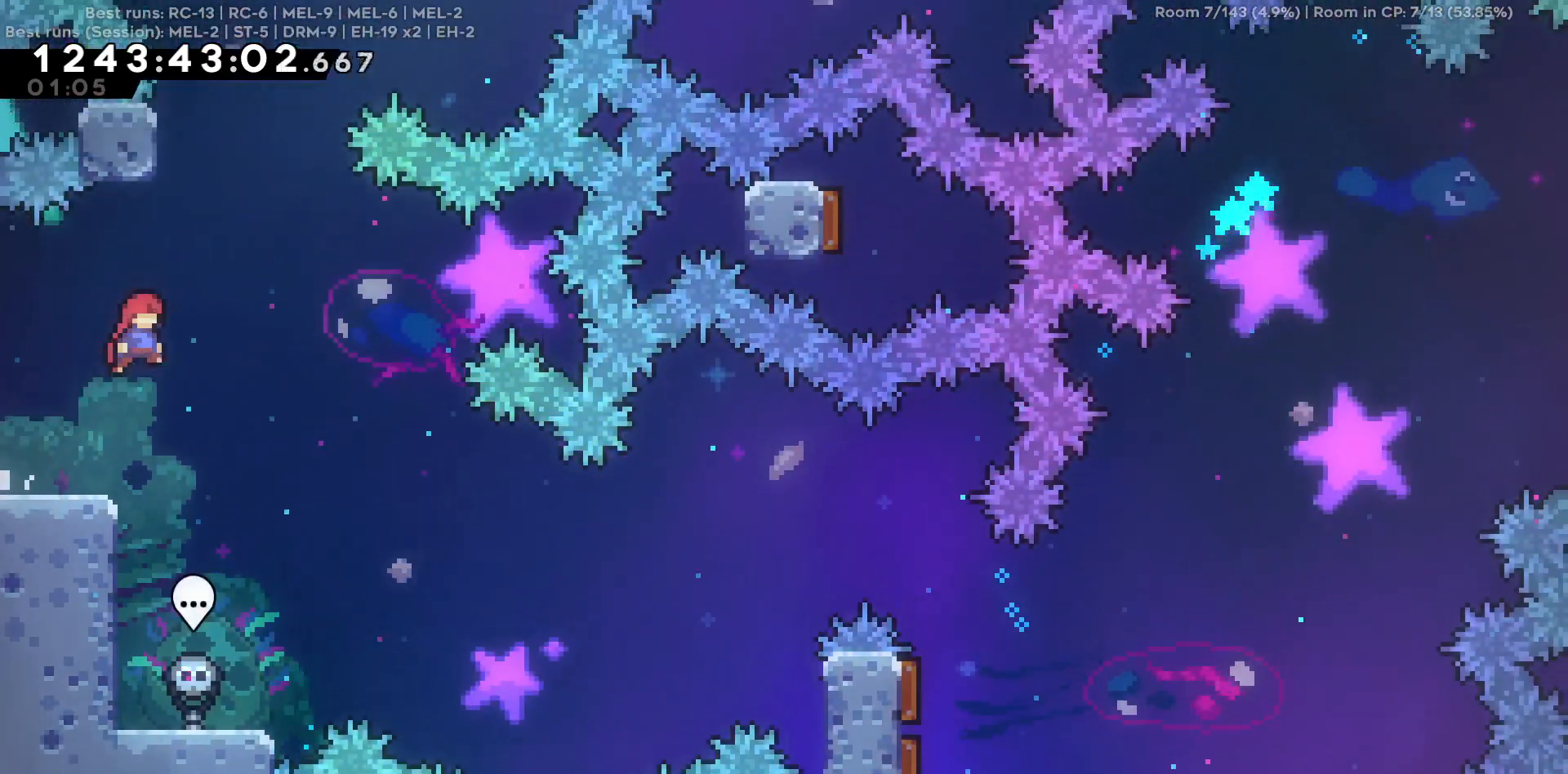
{"keys": ["d"], "events": [[100, "d", "up"], [100, "w", "down"], [334, "w", "up"], [434, "d", "down"]]}
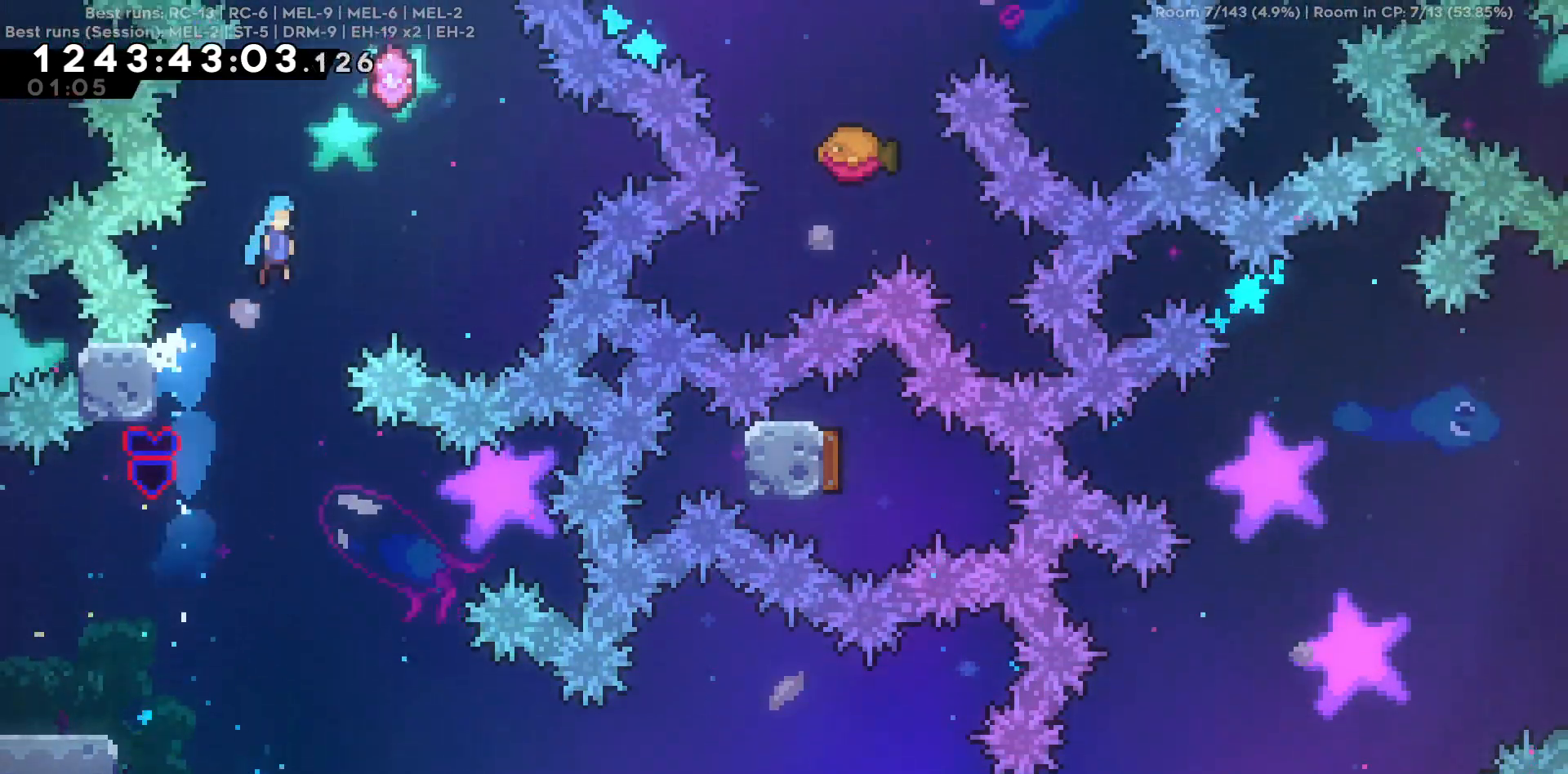
{"keys": ["w"], "events": [[284, "w", "down"], [300, "d", "up"]]}
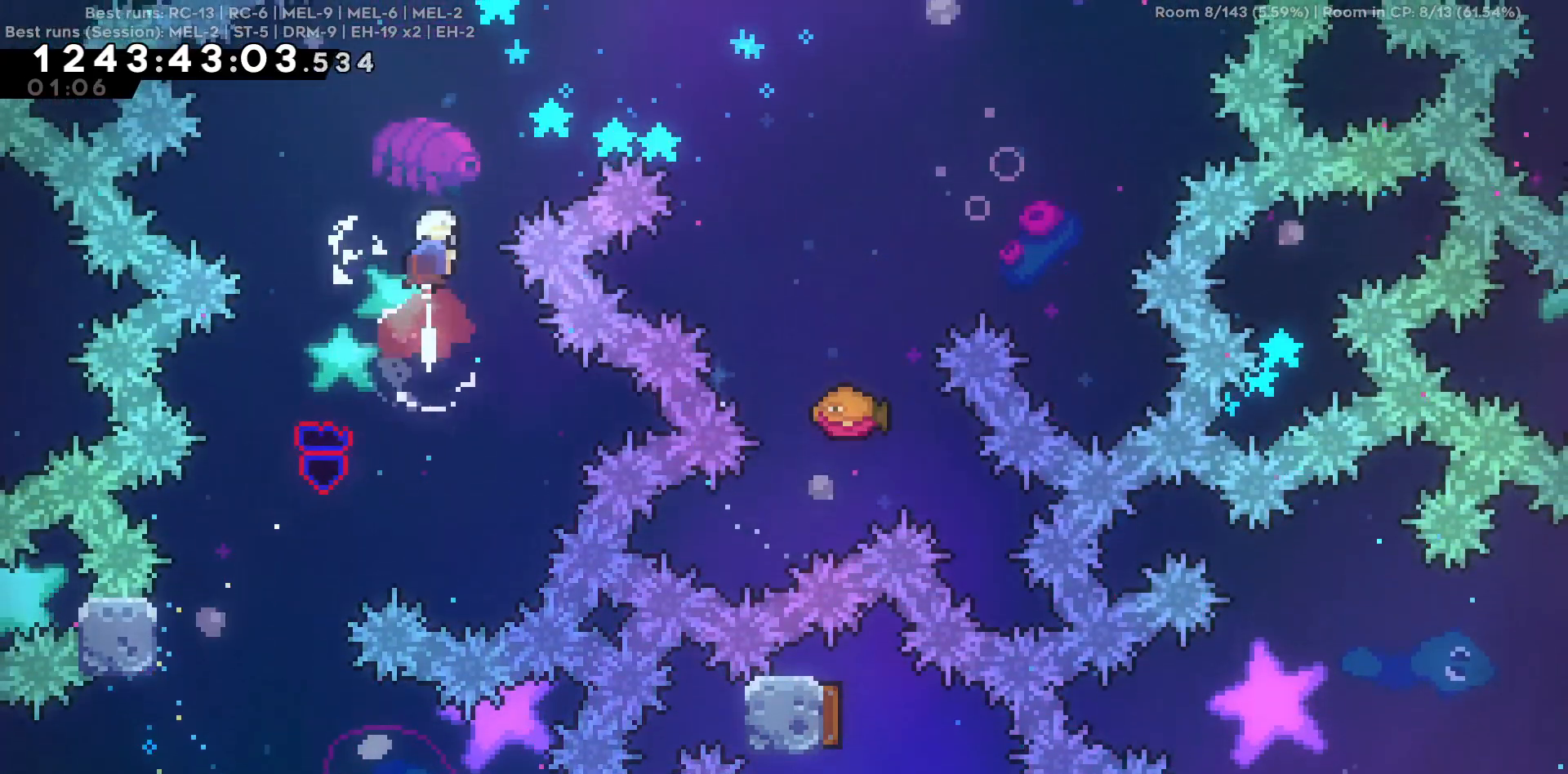
{"keys": ["d"], "events": [[34, "d", "down"], [367, "w", "up"]]}
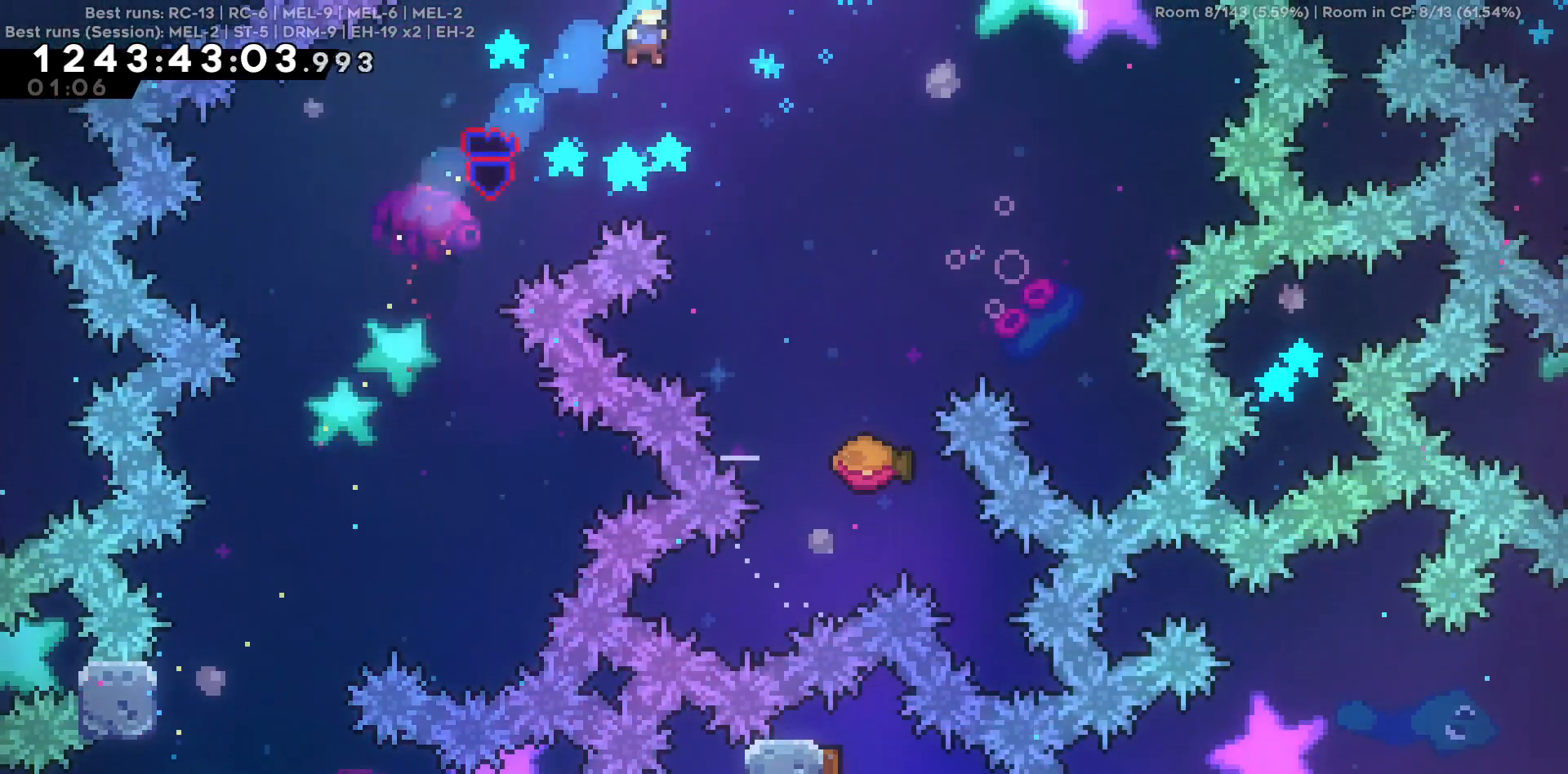
{"keys": [], "events": [[484, "d", "up"]]}
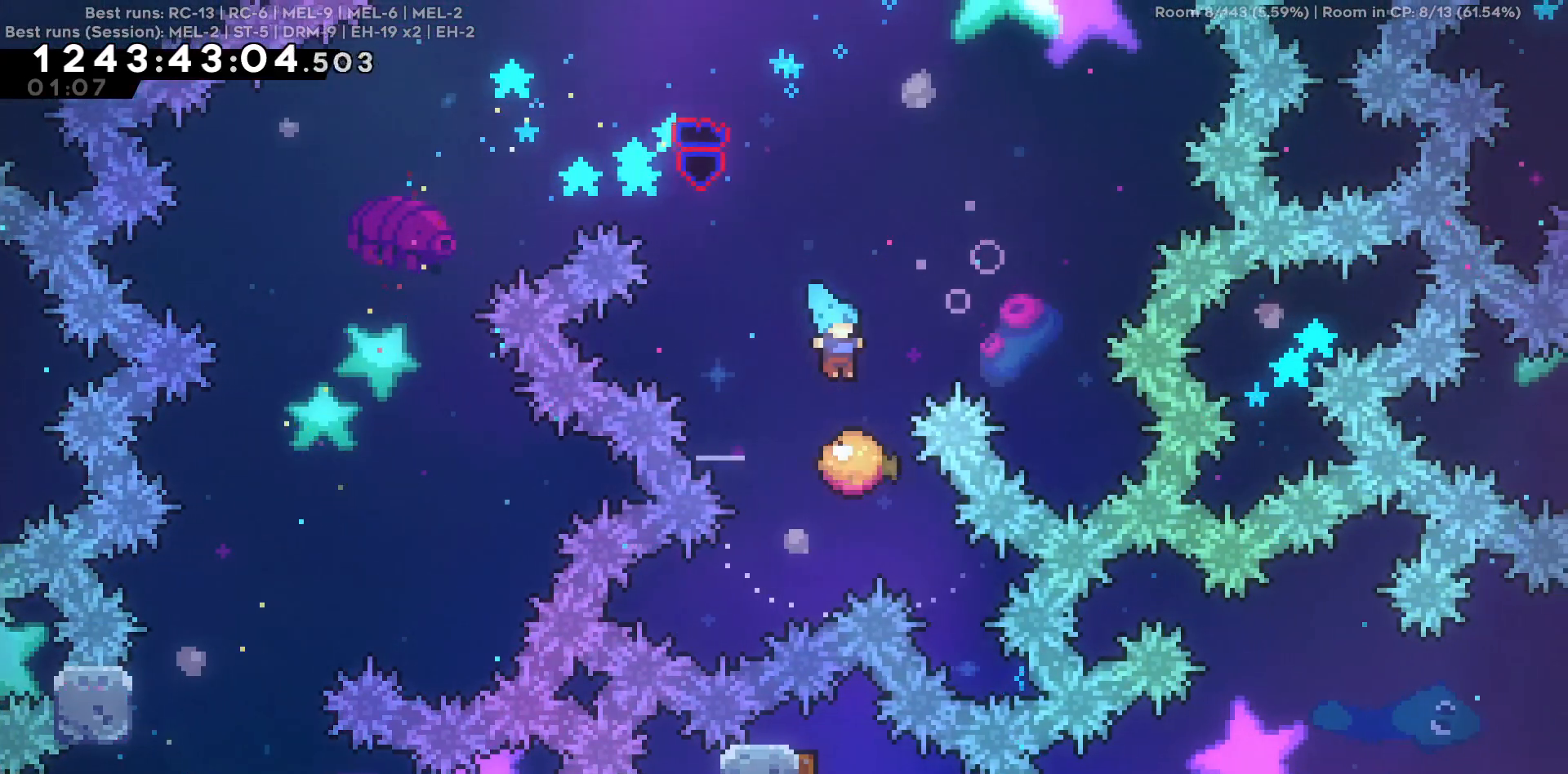
{"keys": ["a", "w"], "events": [[117, "a", "down"], [300, "w", "down"]]}